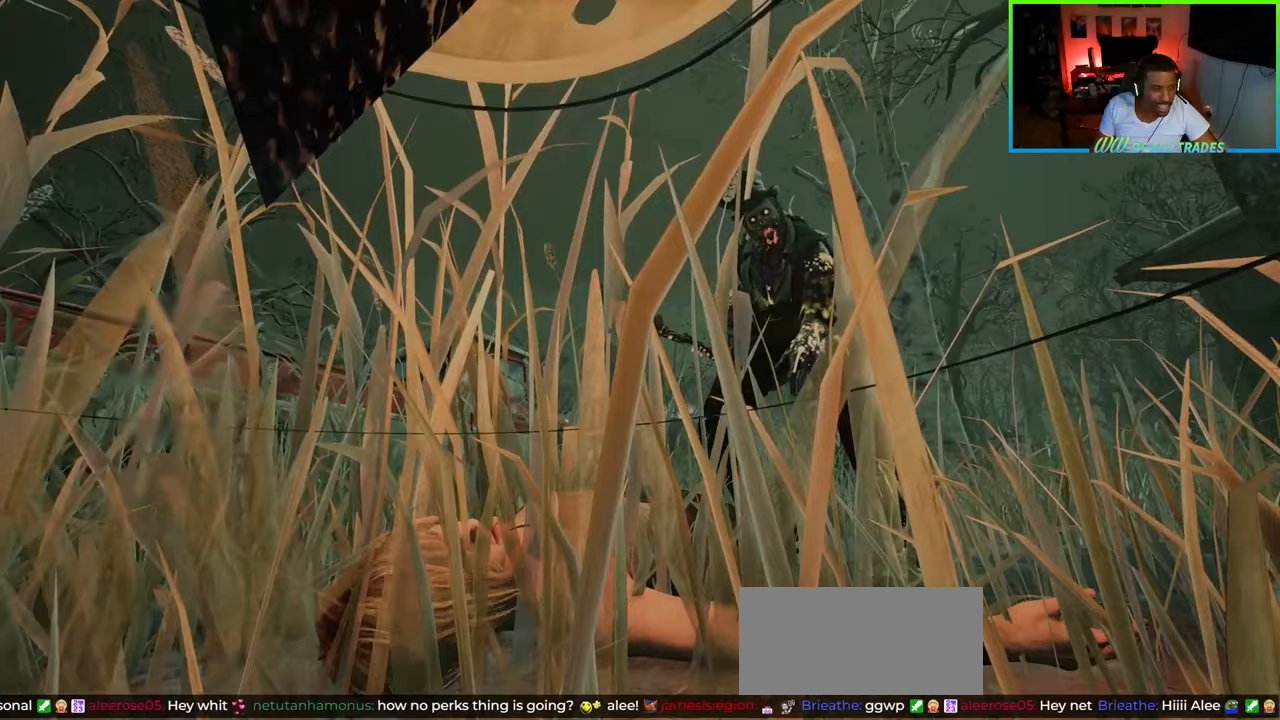
Gameplay with keyboard and mouse; each line is a JSON object with the keys and mouse buttons held at the frame after it. "events" lists presses ("down") and releases ("up") of "a", "ctrl", "d", "e", "f", "q", "r", "s", "shift", "space", "tab", "w", "mouse_left", "mouse_wheel", "mouse_right", "mouse_mb4" and "mouse_mb5" between this image and that frame as [ms after this image, input, new state], when the widget could be followed in between. "mouse_left", "mouse_wheel", "mouse_right", "mouse_mb4", "mouse_mb5" = the "left", "wheel", "right", "mb4", "mb5" buttons of the "mouse" list. No other keys are recorded. "wheel" means that the mouse wheel is clicked or scrolled. Not read: mouse_move.
{"keys": ["a", "shift", "w"], "mouse": [], "events": [[183, "w", "down"], [283, "a", "down"], [300, "shift", "down"]]}
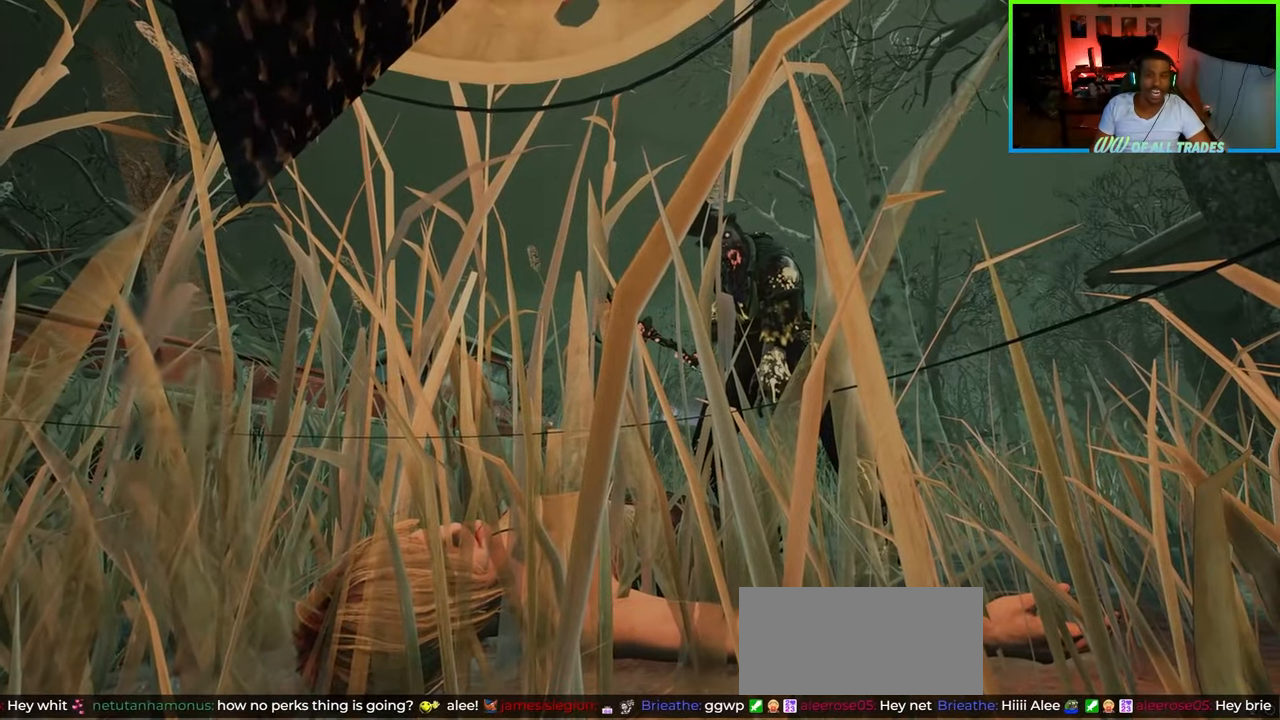
{"keys": ["a", "shift"], "mouse": [], "events": [[133, "a", "up"], [150, "shift", "up"], [300, "shift", "down"], [317, "a", "down"], [350, "w", "up"]]}
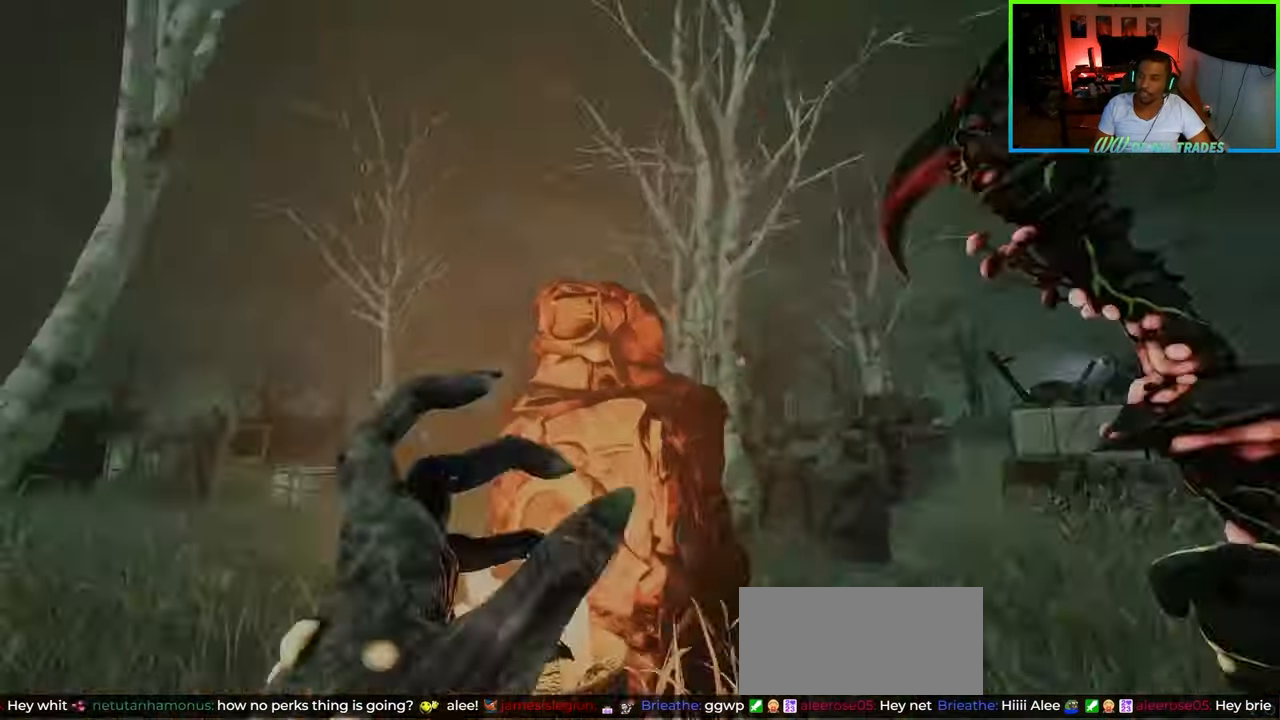
{"keys": ["d", "shift", "w"], "mouse": [], "events": [[67, "w", "down"], [217, "a", "up"], [433, "d", "down"]]}
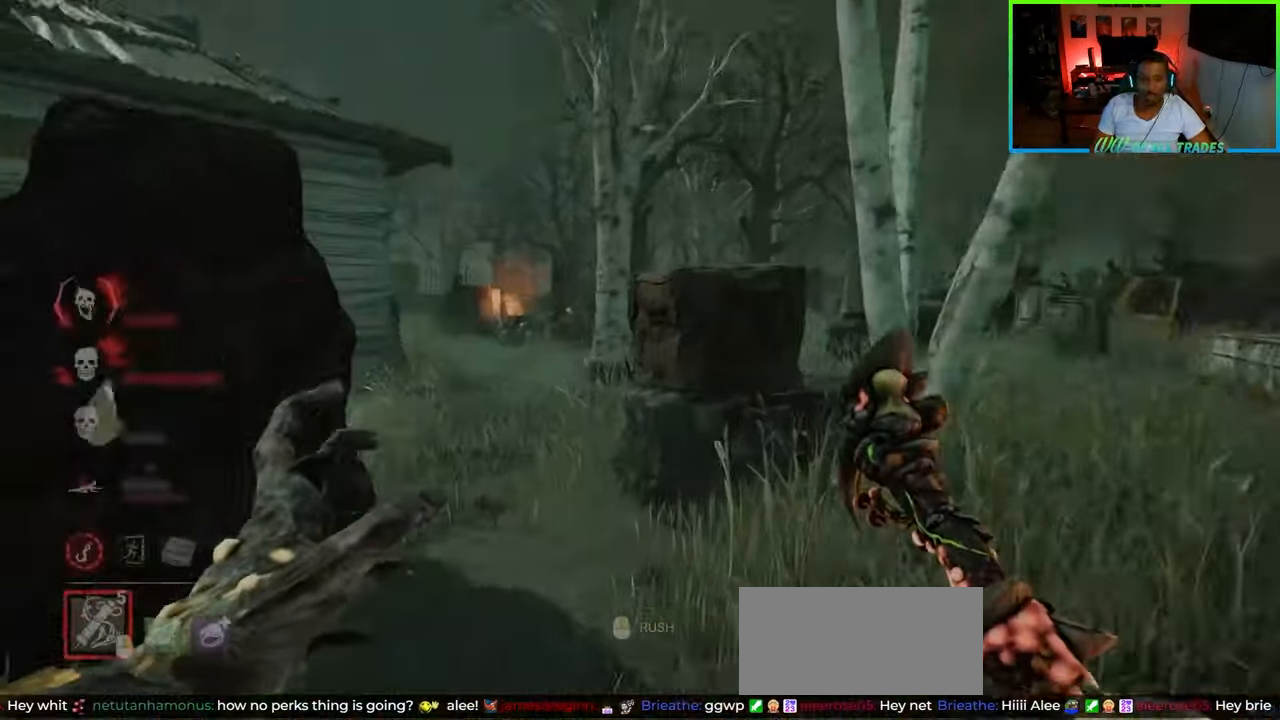
{"keys": ["d", "shift", "w"], "mouse": [], "events": [[33, "d", "up"], [150, "d", "down"], [233, "d", "up"], [300, "d", "down"], [383, "d", "up"], [450, "d", "down"]]}
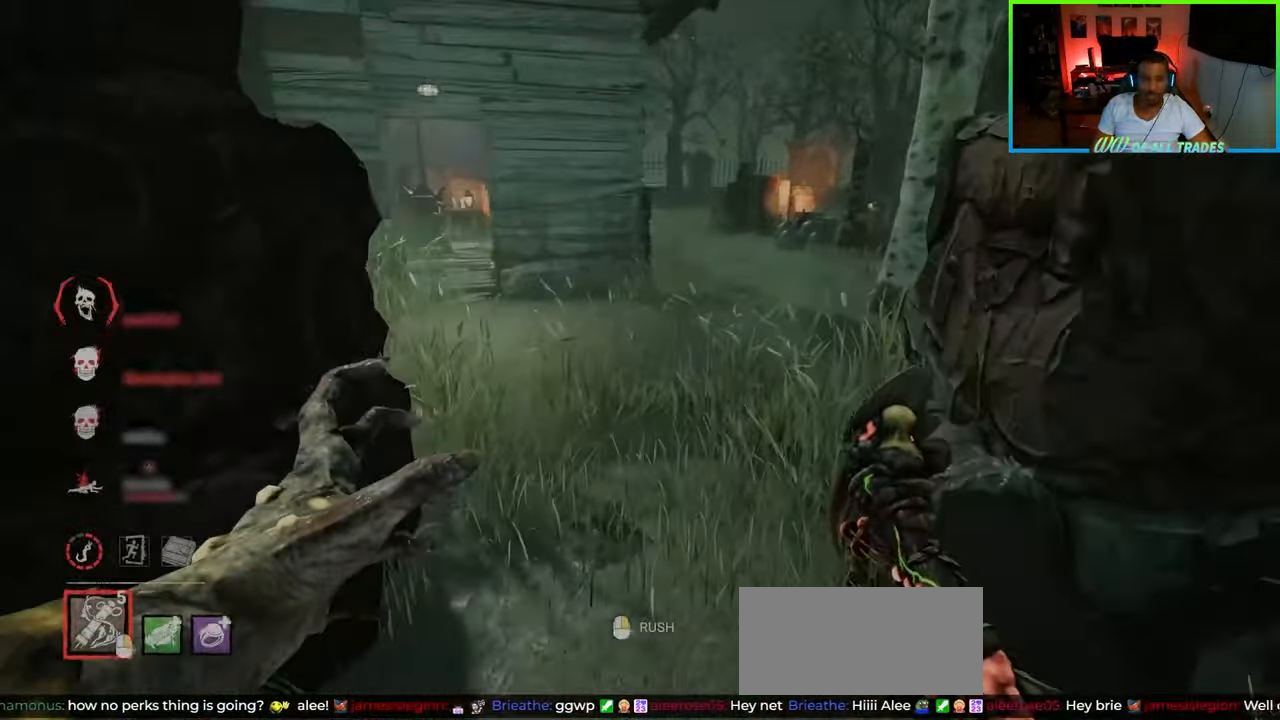
{"keys": ["shift", "w"], "mouse": [], "events": [[33, "d", "up"], [217, "d", "down"], [300, "d", "up"], [383, "d", "down"], [450, "d", "up"]]}
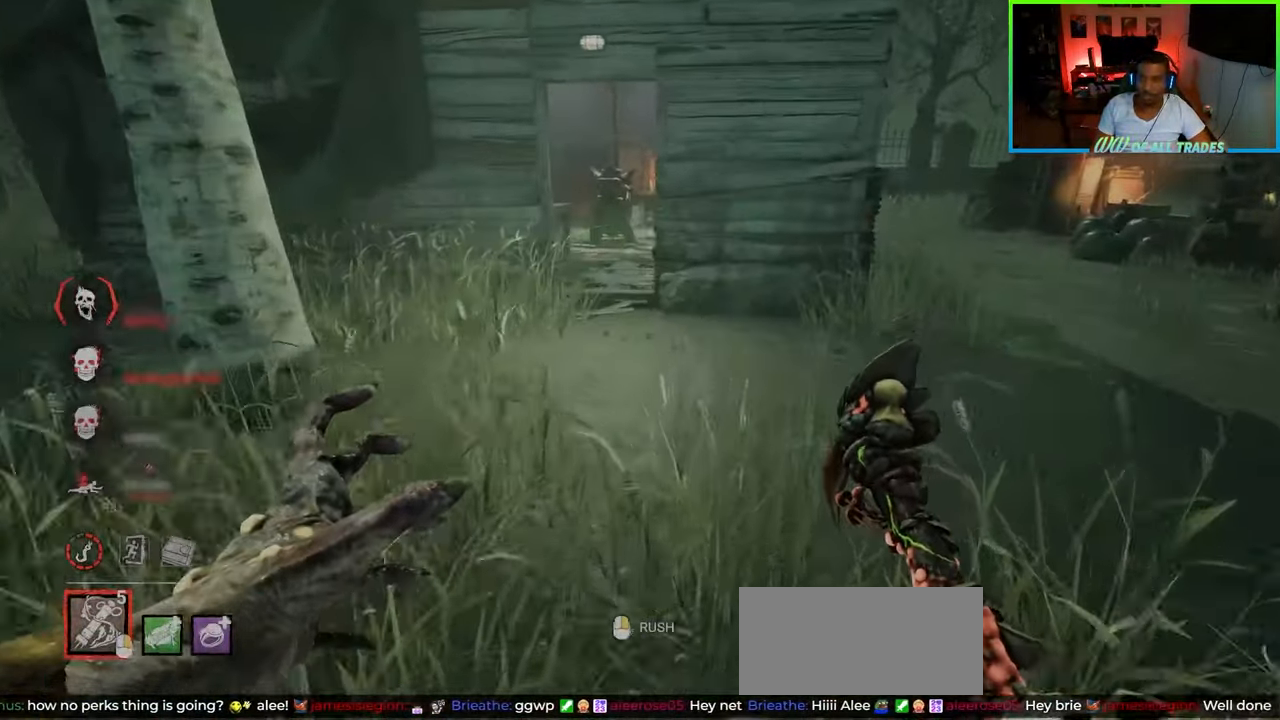
{"keys": ["shift", "w"], "mouse": [], "events": [[17, "d", "down"], [100, "d", "up"], [183, "d", "down"], [267, "d", "up"]]}
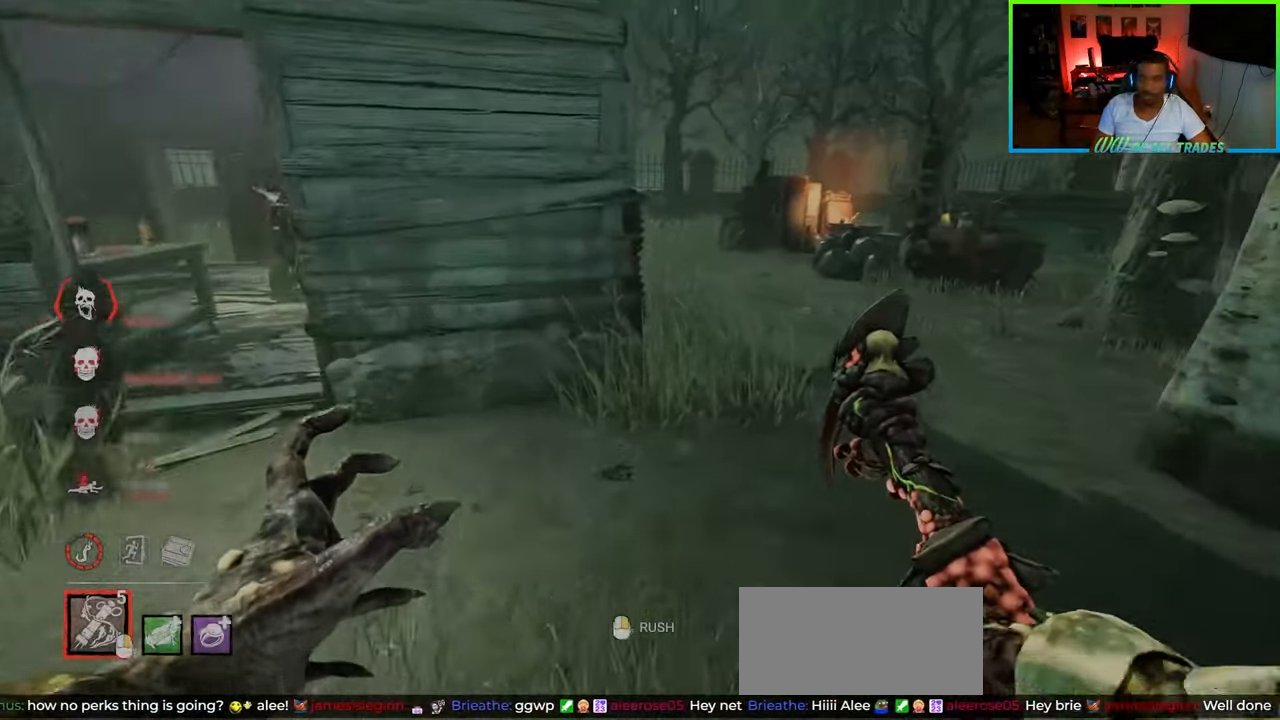
{"keys": ["d", "shift", "w"], "mouse": [], "events": [[200, "d", "down"]]}
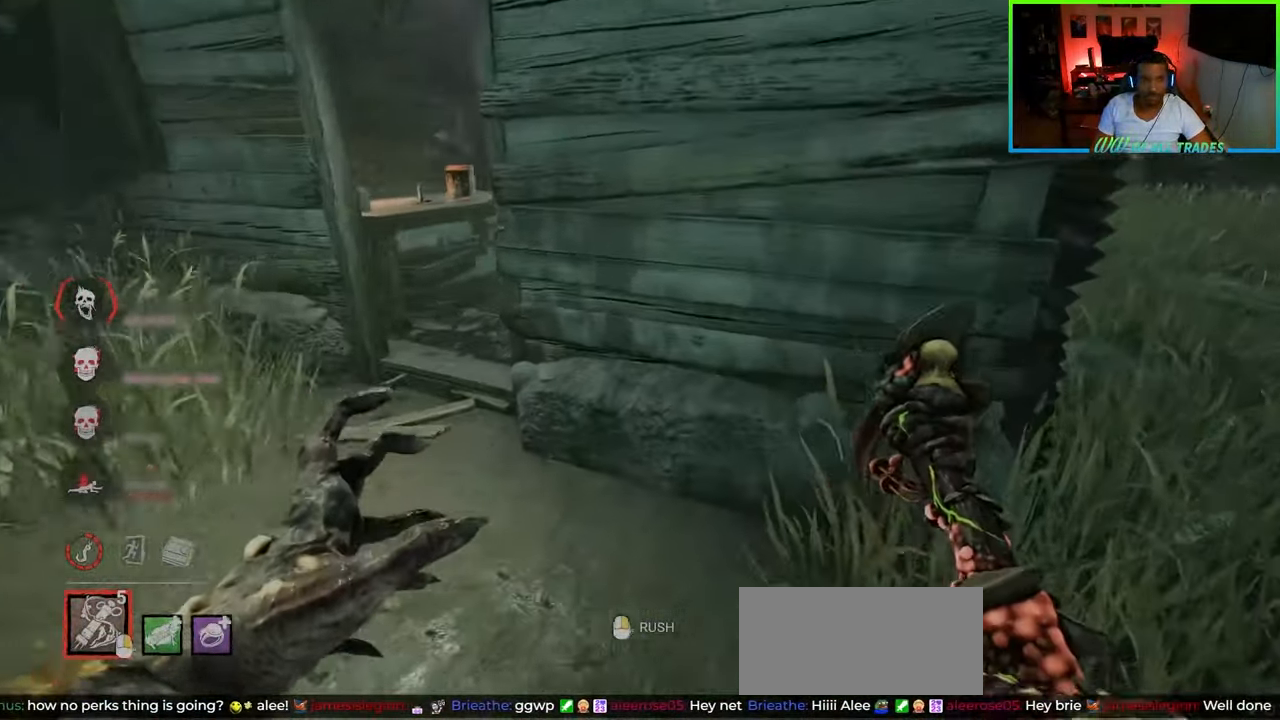
{"keys": ["shift", "w"], "mouse": [], "events": [[33, "w", "up"], [133, "w", "down"], [200, "d", "up"]]}
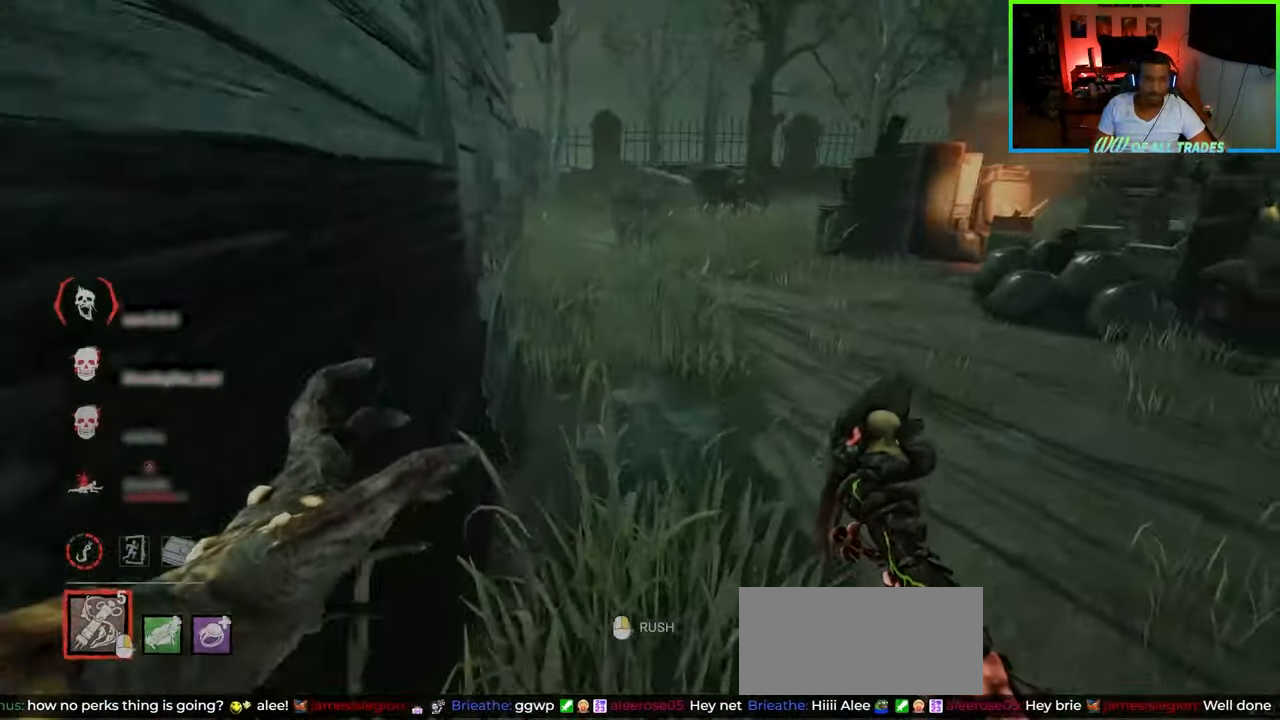
{"keys": ["a", "shift", "w"], "mouse": [], "events": [[133, "a", "down"]]}
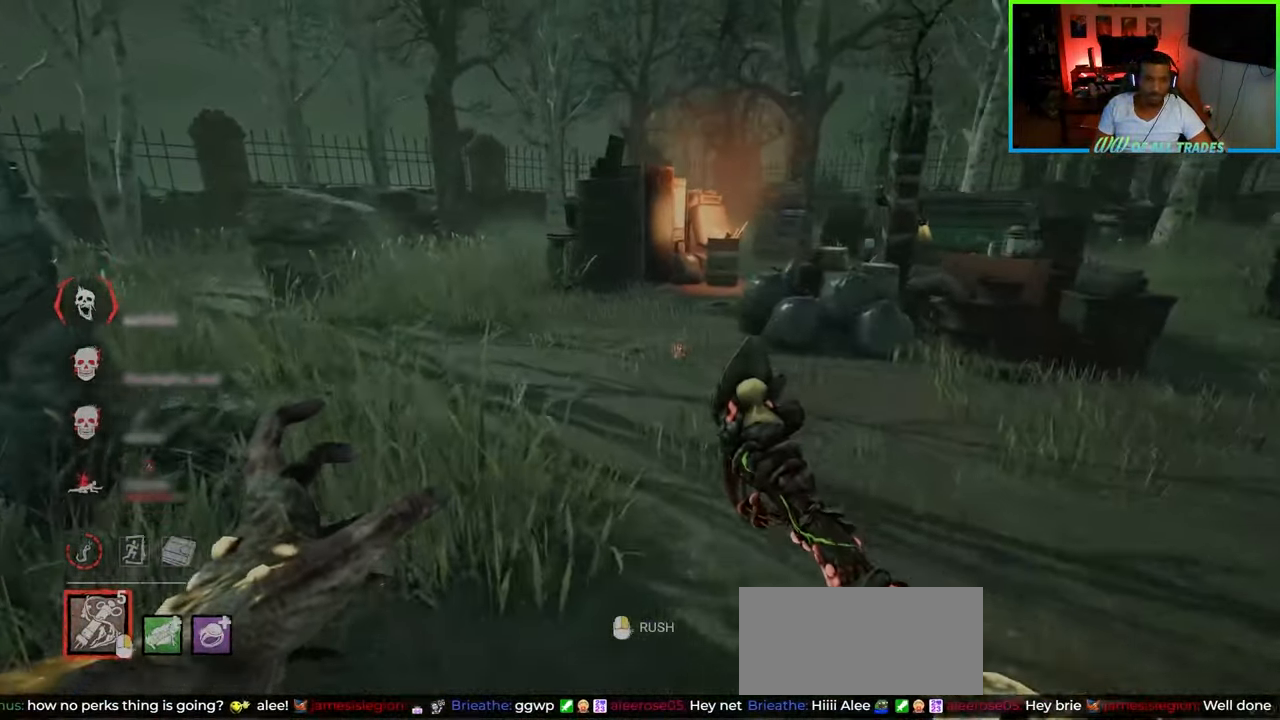
{"keys": ["a", "shift", "w"], "mouse": [], "events": []}
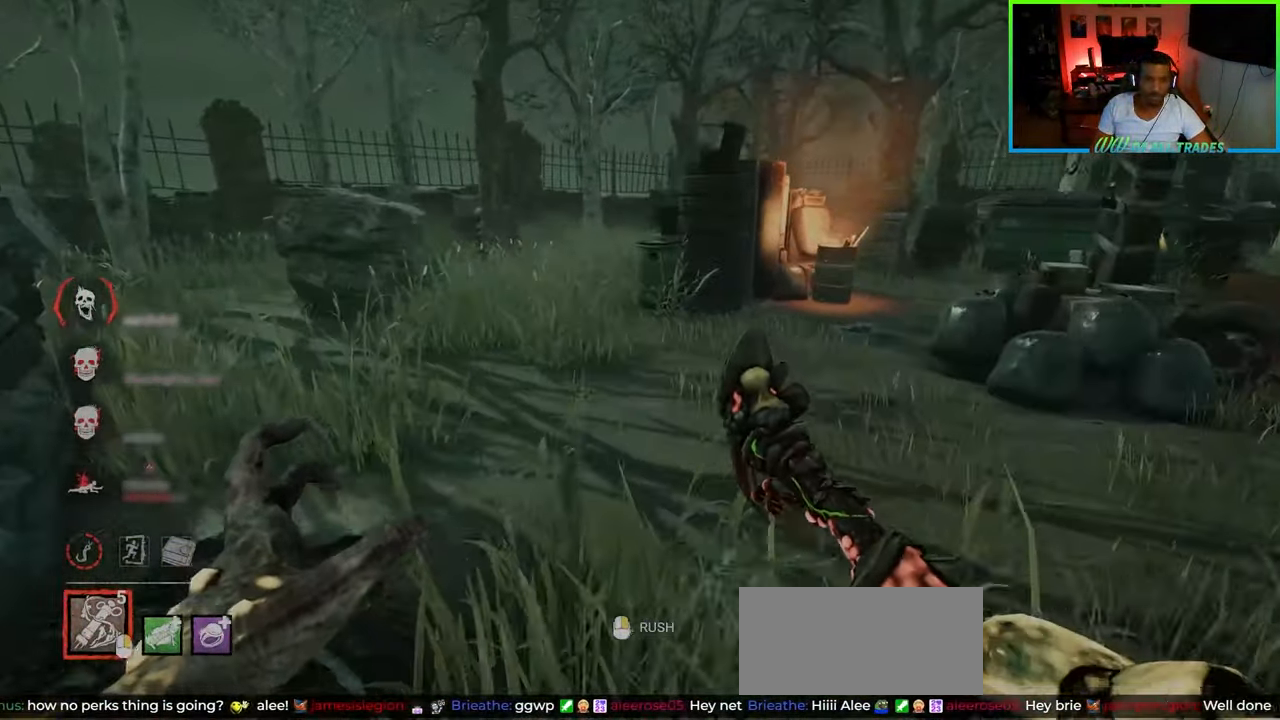
{"keys": ["d", "shift", "w"], "mouse": [], "events": [[200, "d", "down"], [217, "a", "up"]]}
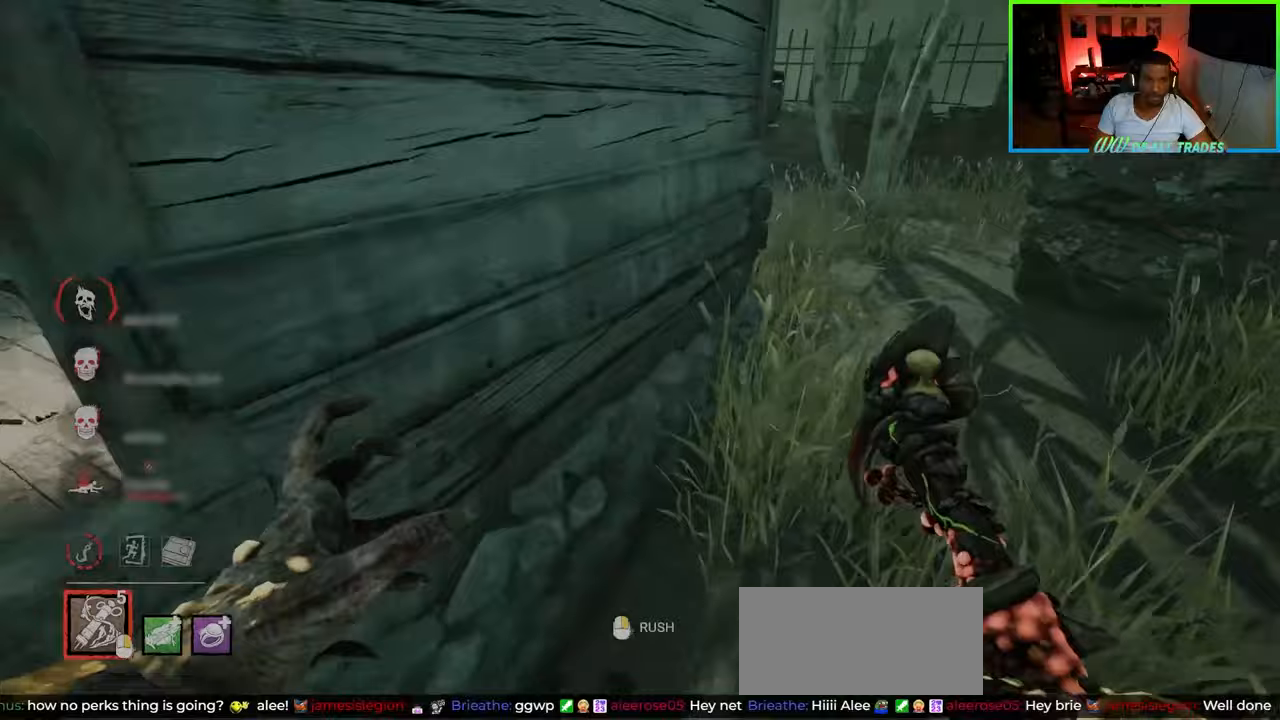
{"keys": ["d", "shift", "w"], "mouse": [], "events": []}
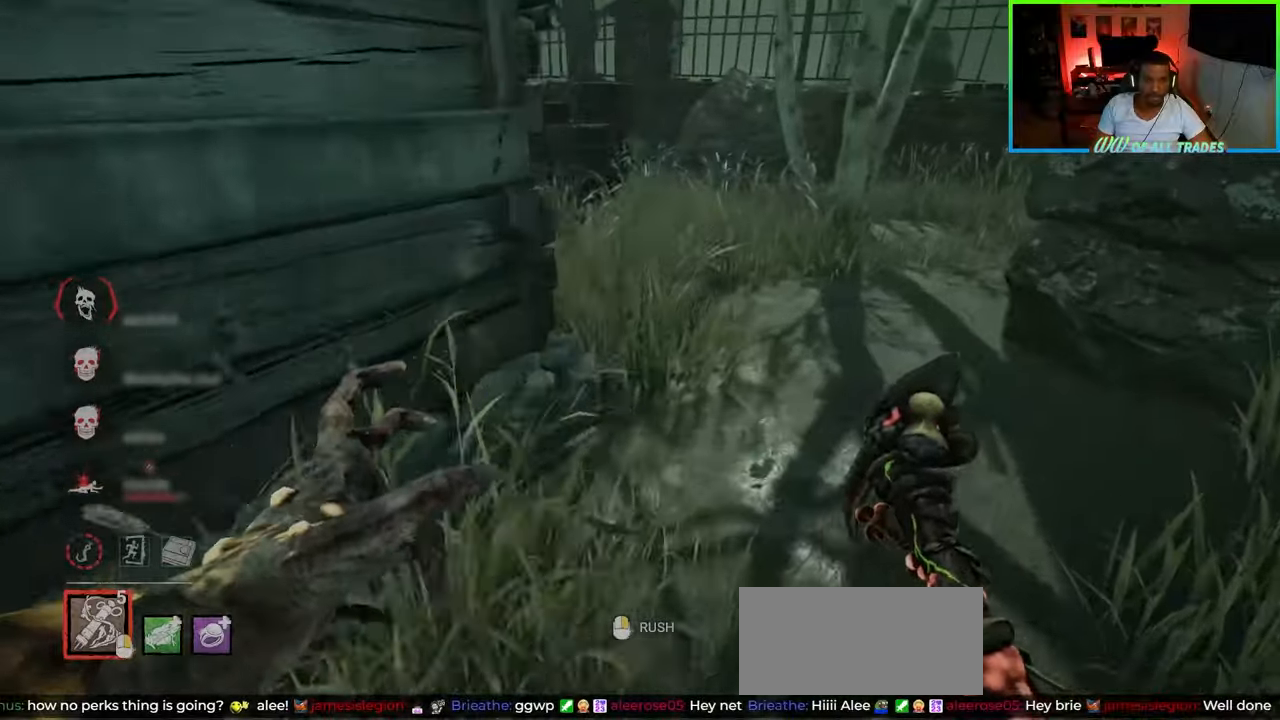
{"keys": ["d", "shift", "w"], "mouse": [], "events": [[83, "d", "up"], [350, "d", "down"]]}
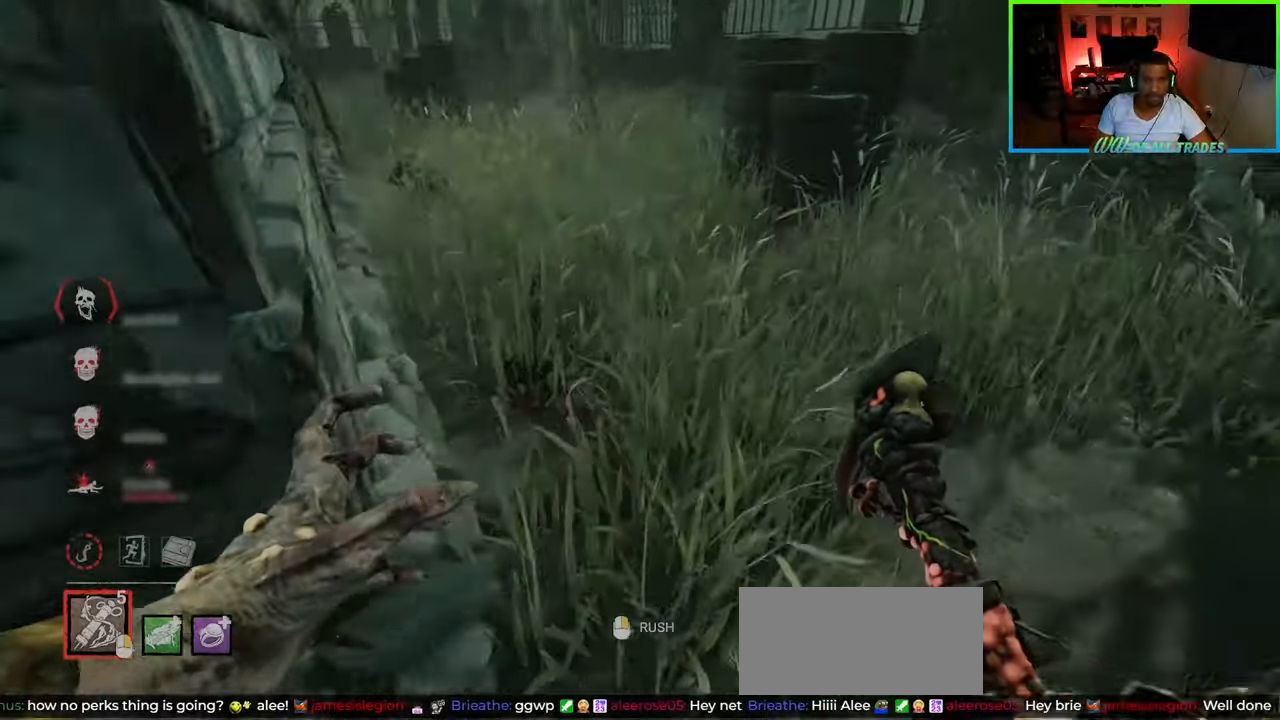
{"keys": ["shift", "w"], "mouse": [], "events": [[100, "d", "up"]]}